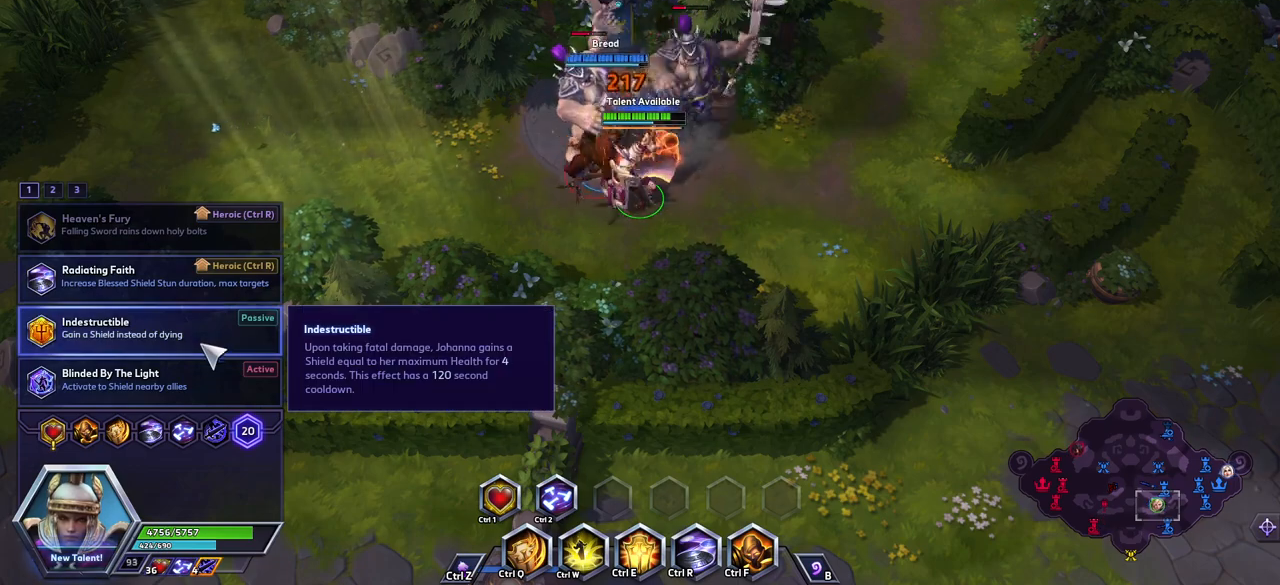
Gameplay with keyboard; each line is a JSON object with the keys held at the frame after it. "events" lists presses ("down") and releases ("up") of ".", "/", "0", "1", "2", "3", "4", "5", "6", "7", "8", "9", "a", "alt_l", "alt_r", "b", "backslash", "backspace", "c", "caps_lock", "comma", "ctrl_l", "ctrl_r", "d", "e", "equals", "escape", "f", "f1", "f10", "f11", "f12", "f2", "f3", "f4", "f5", "f6", "f7", "f8", "f9", "g", "h", "i", "j", "k", "l", "lbracket", "m", "minus", "n", "o", "p", "q", "quote", "r", "rbracket", "return", "s", "semicolon", "shift_l", "shift_r", "space", "super_l", "super_r", "t", "tab", "tilde", "u", "v", "w", "x", "y" and "z" between this image and that frame as [ms after this image, input, new state], when the widget could be followed in between. No other keys are recorded. Mouse input is not recorded.
{"keys": ["ctrl_l"], "events": []}
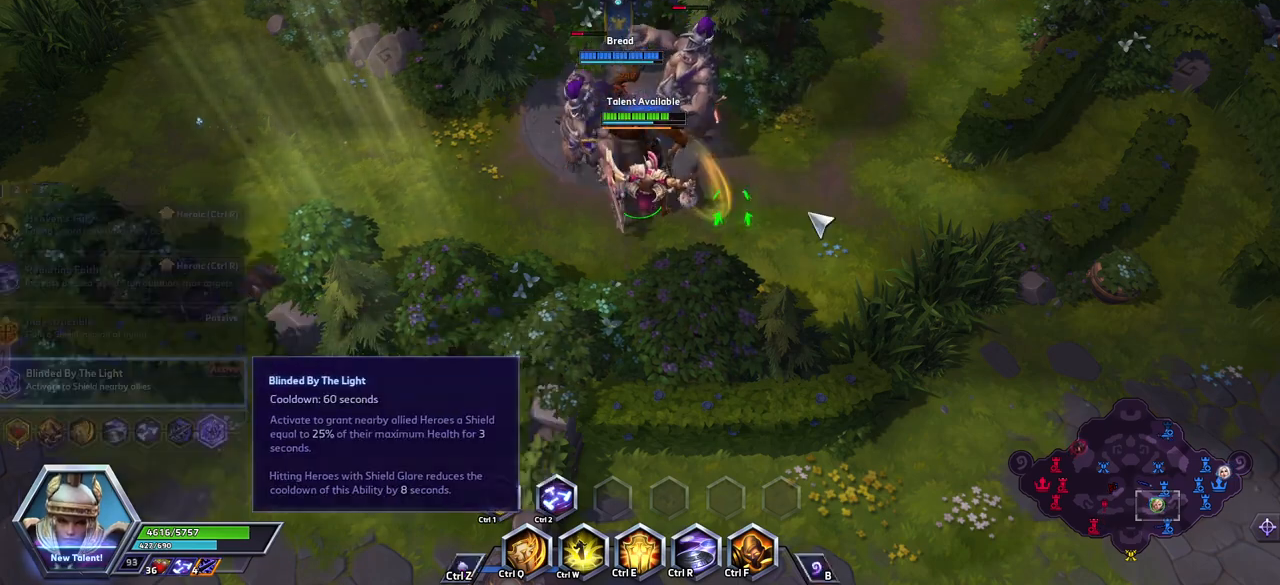
{"keys": [], "events": [[33, "ctrl_l", "up"], [217, "a", "down"], [317, "a", "up"], [367, "a", "down"], [450, "a", "up"]]}
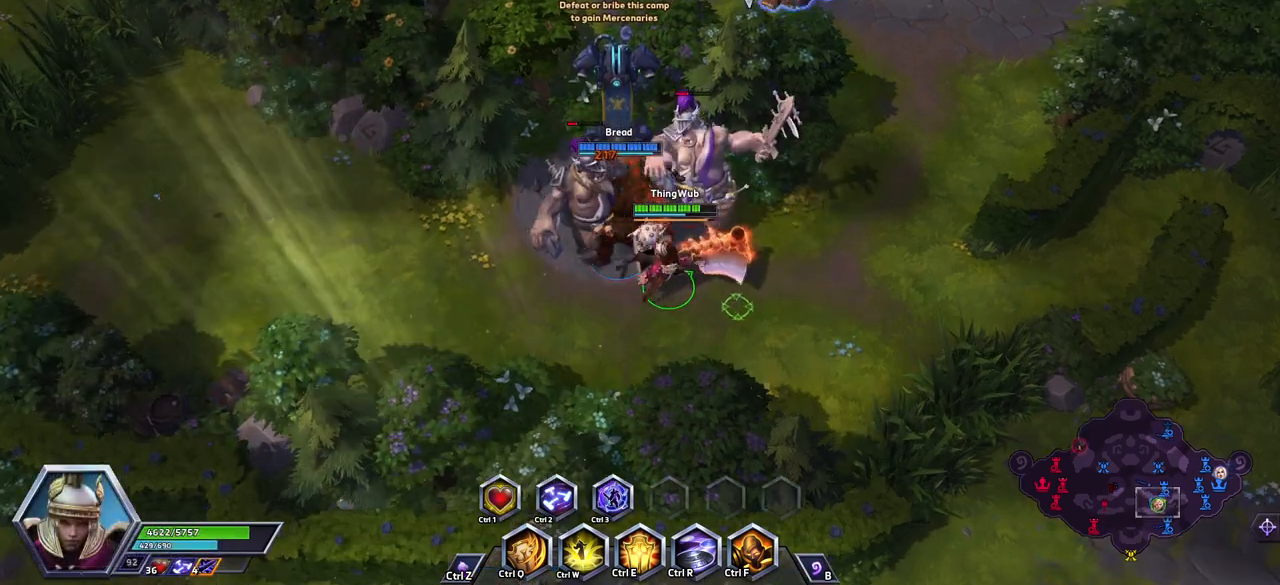
{"keys": [], "events": []}
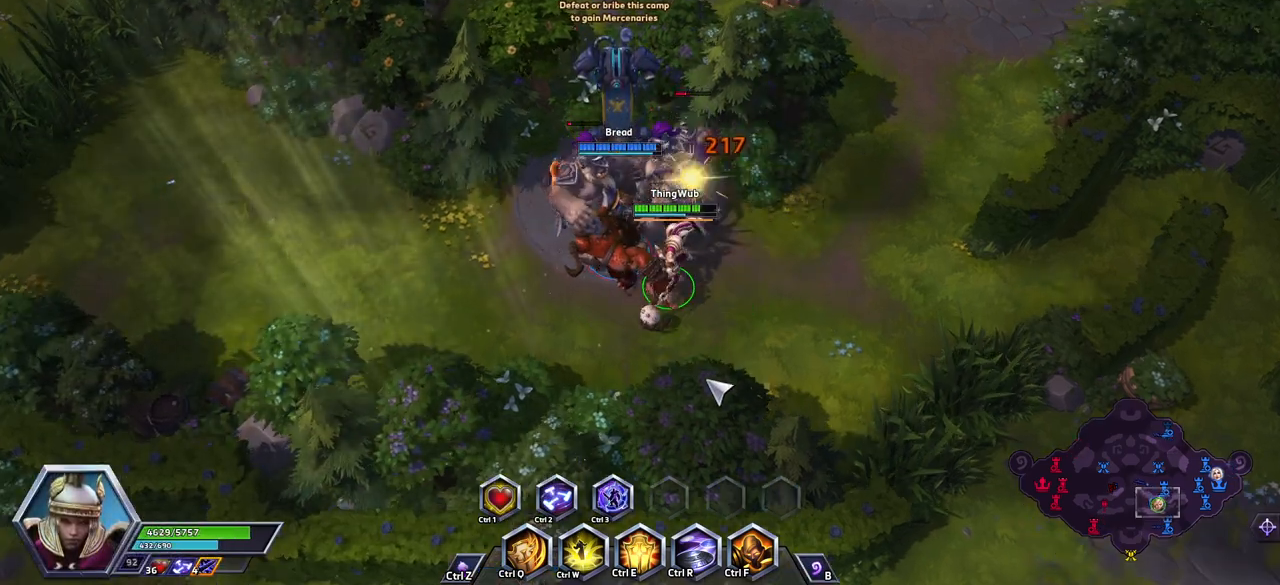
{"keys": [], "events": [[400, "a", "down"], [483, "a", "up"]]}
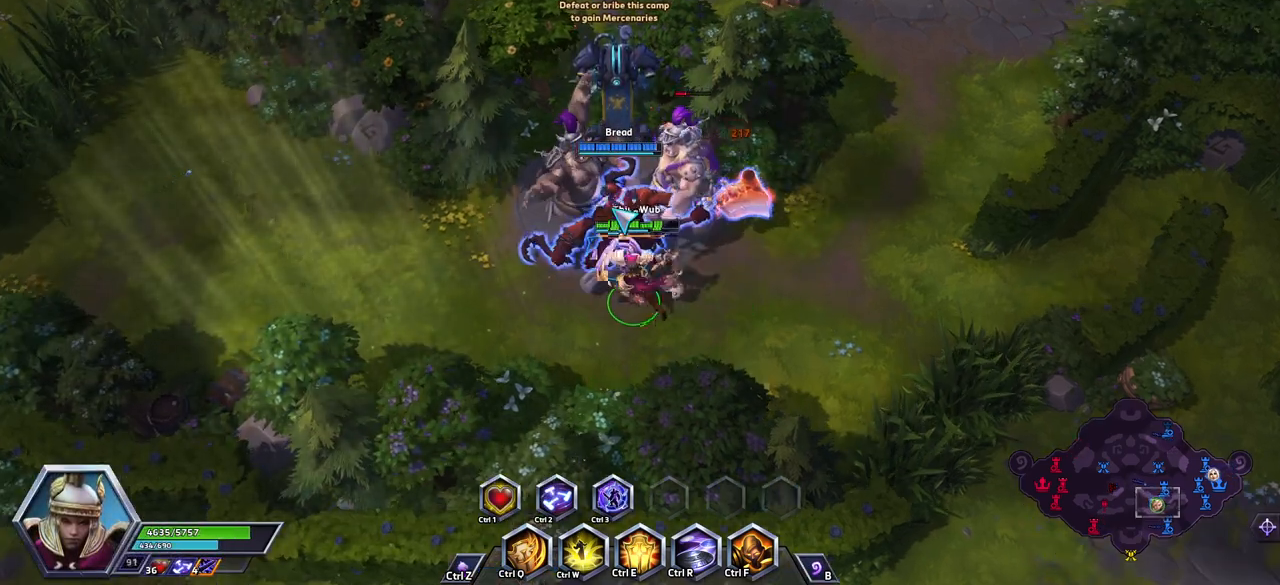
{"keys": [], "events": [[33, "a", "down"], [133, "a", "up"]]}
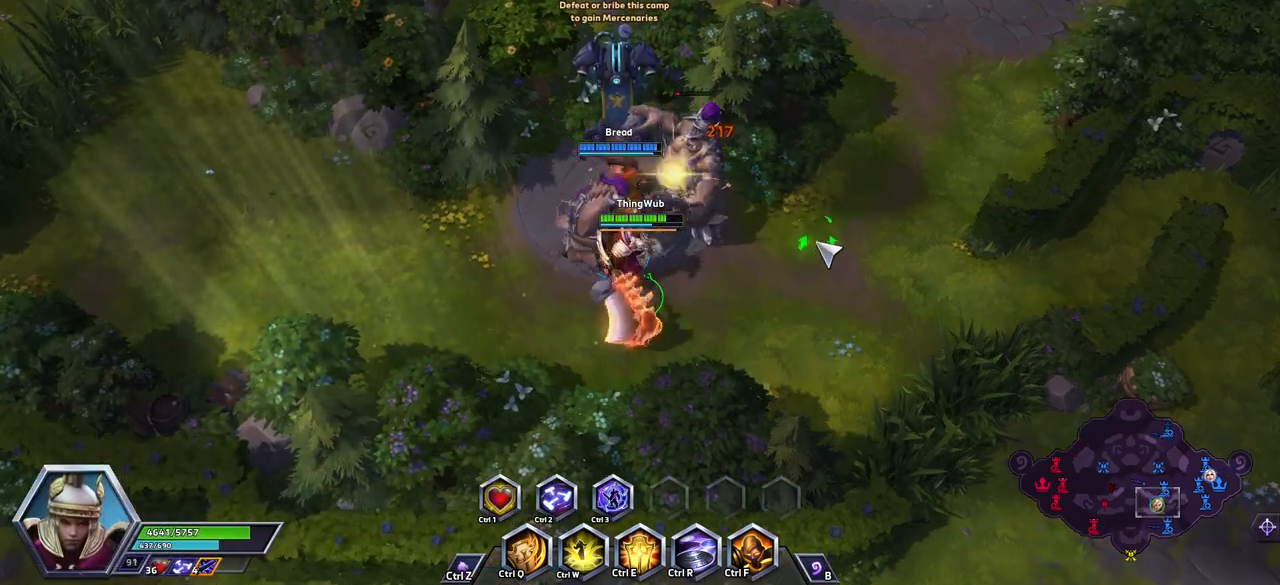
{"keys": ["a"], "events": [[150, "a", "down"], [233, "a", "up"], [283, "a", "down"], [383, "a", "up"], [433, "a", "down"]]}
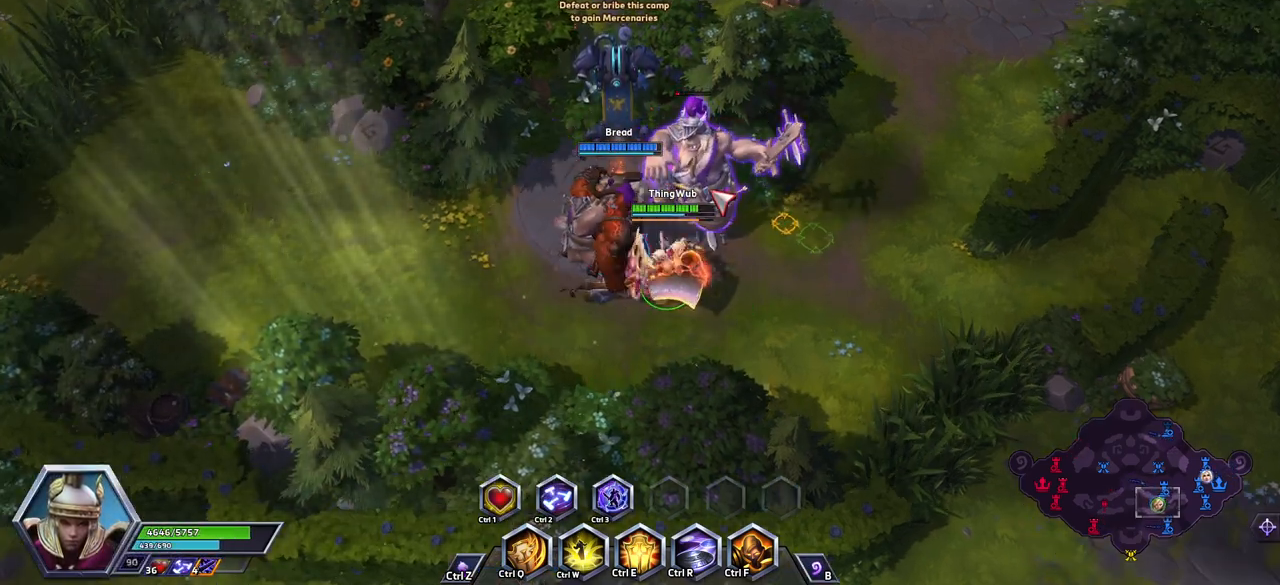
{"keys": [], "events": [[17, "a", "up"]]}
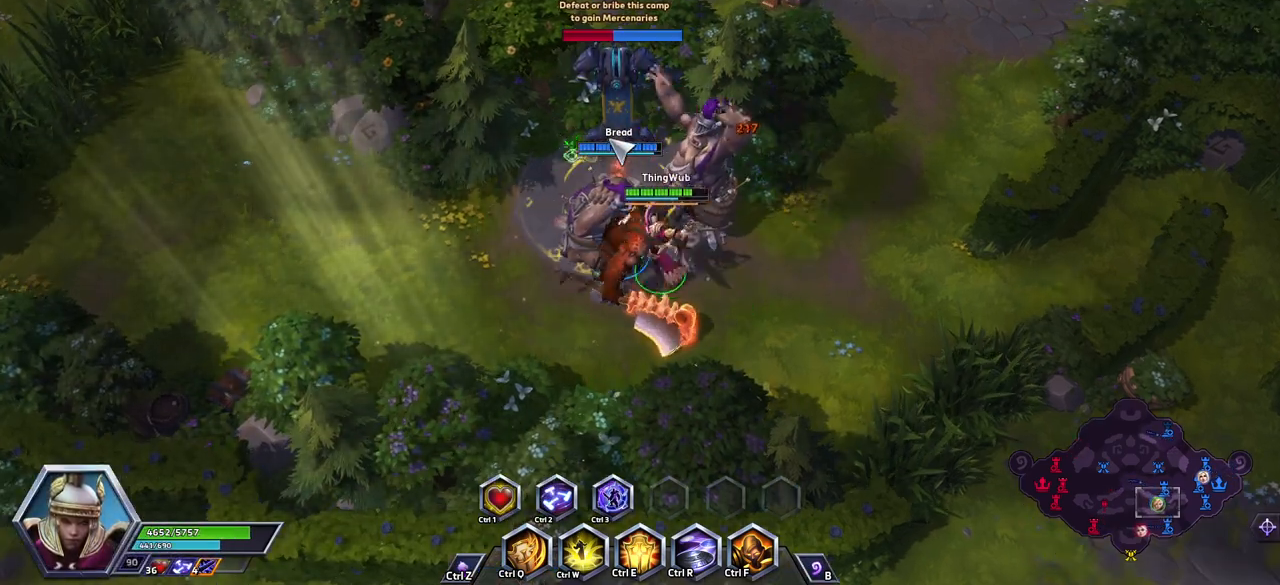
{"keys": [], "events": [[133, "z", "down"], [183, "shift_l", "down"], [417, "z", "up"], [467, "shift_l", "up"]]}
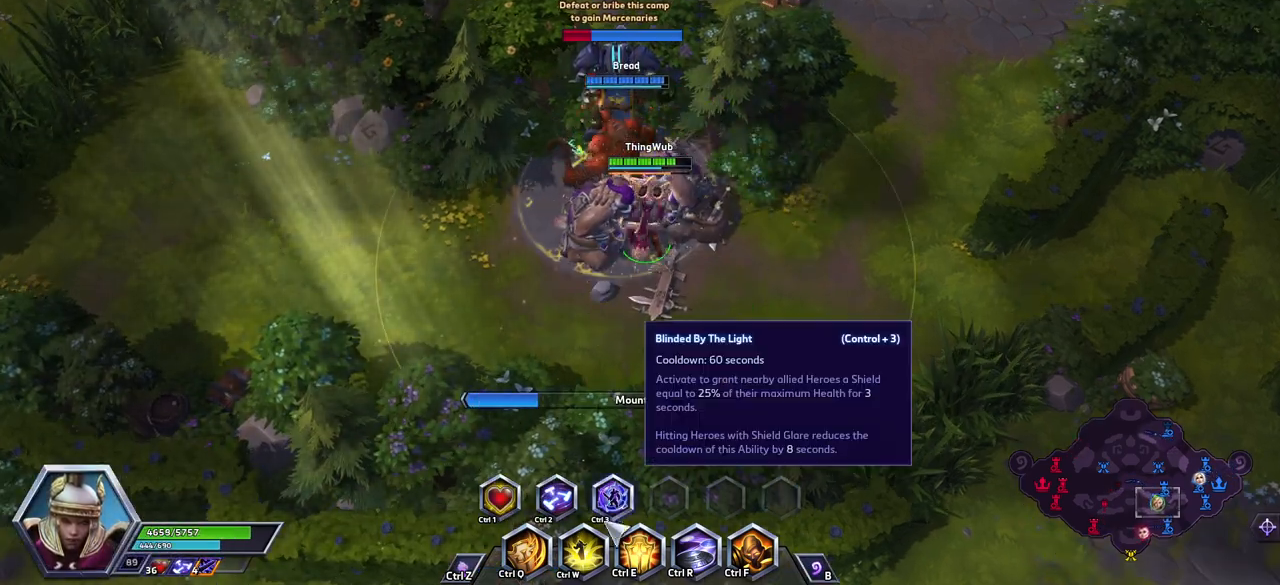
{"keys": [], "events": []}
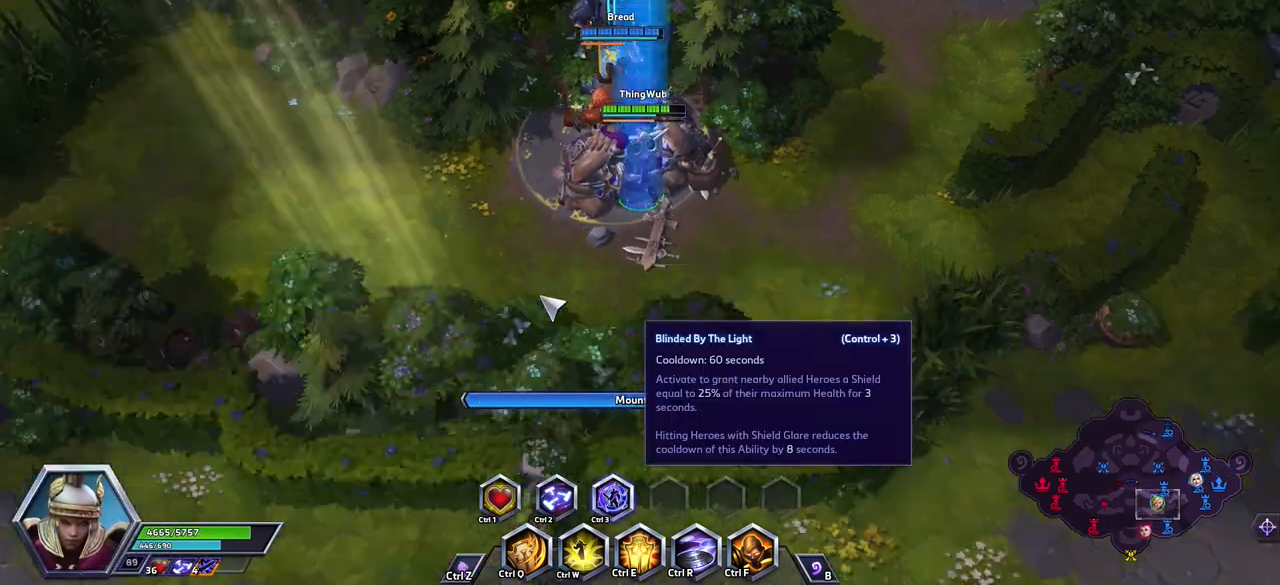
{"keys": ["space"], "events": [[33, "space", "down"]]}
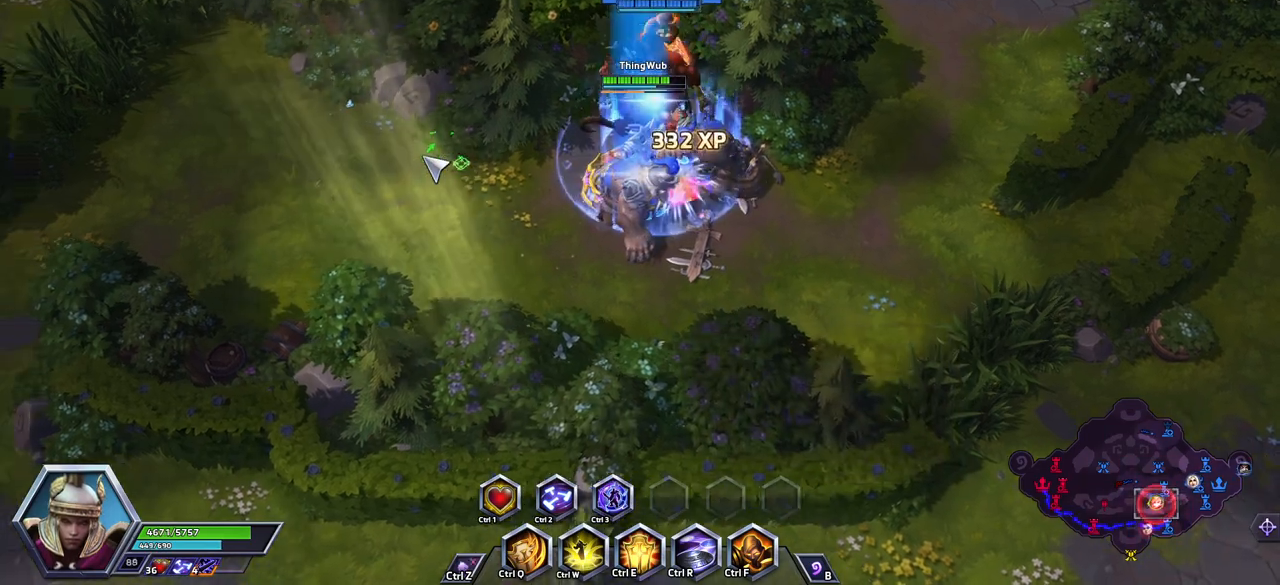
{"keys": ["space"], "events": []}
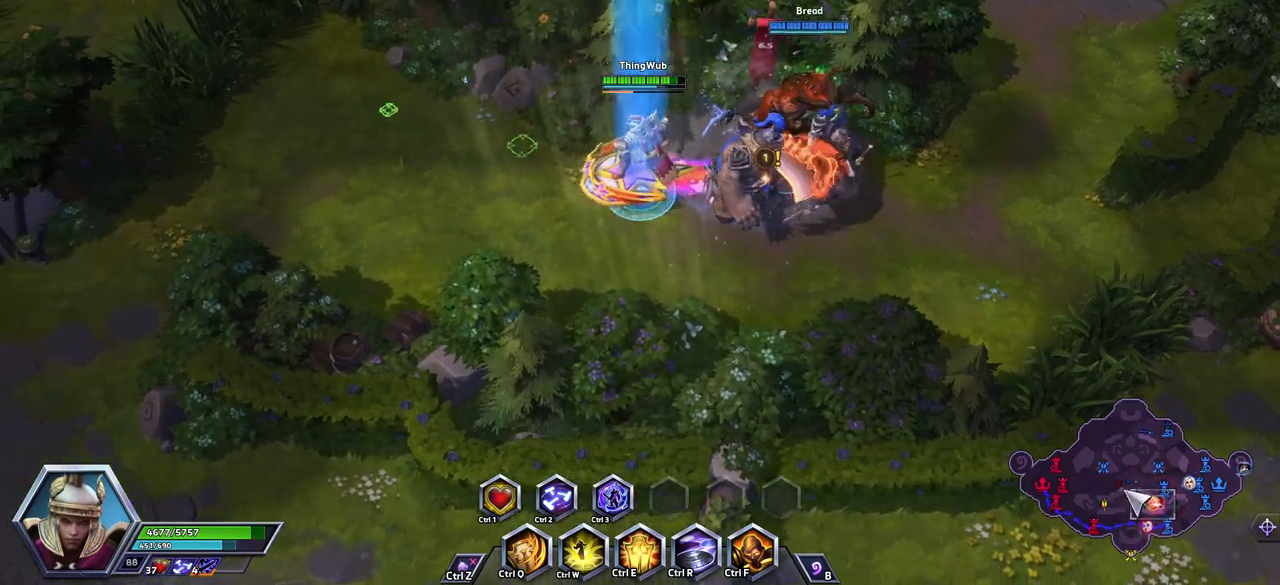
{"keys": [], "events": [[67, "space", "up"]]}
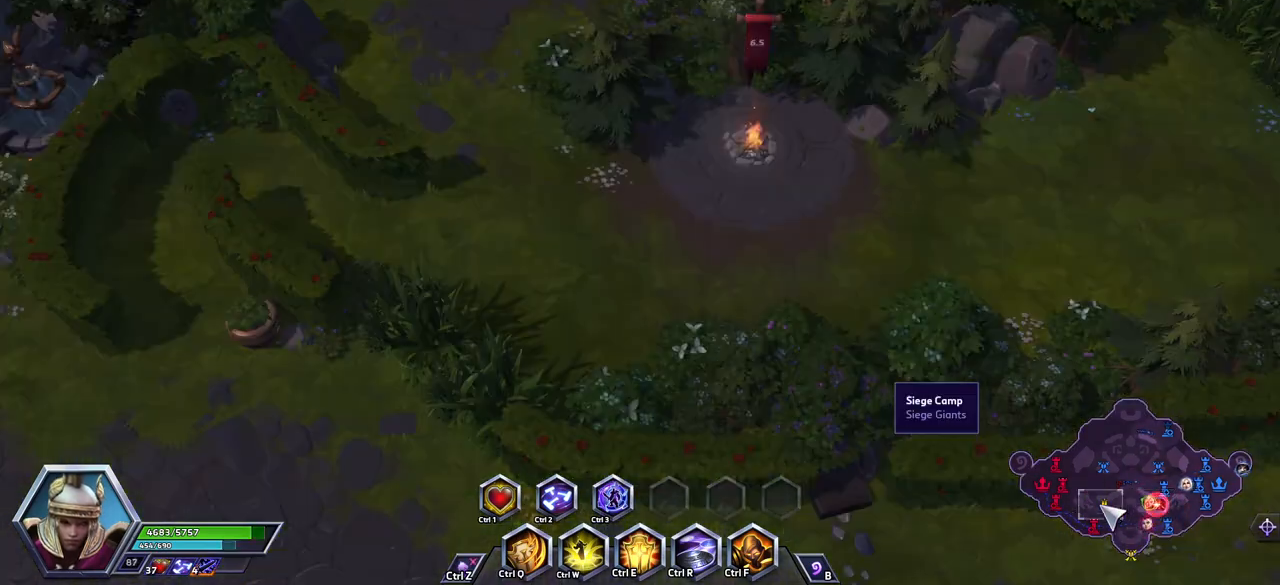
{"keys": ["space"], "events": [[400, "space", "down"]]}
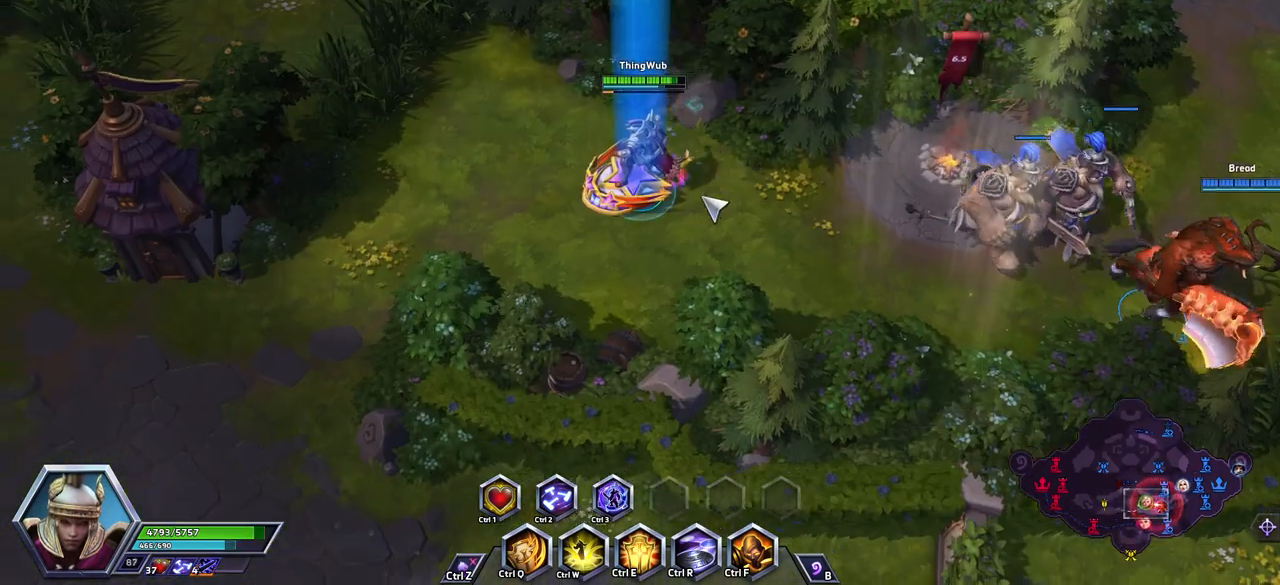
{"keys": ["ctrl_l", "space"], "events": [[50, "ctrl_l", "down"]]}
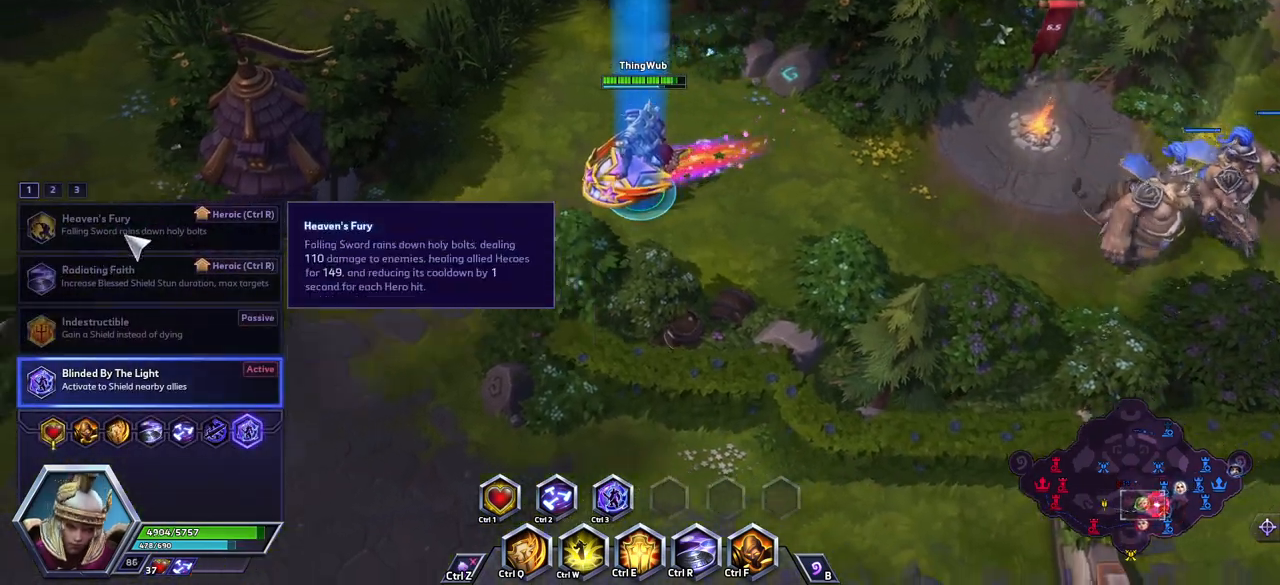
{"keys": ["ctrl_l", "space"], "events": []}
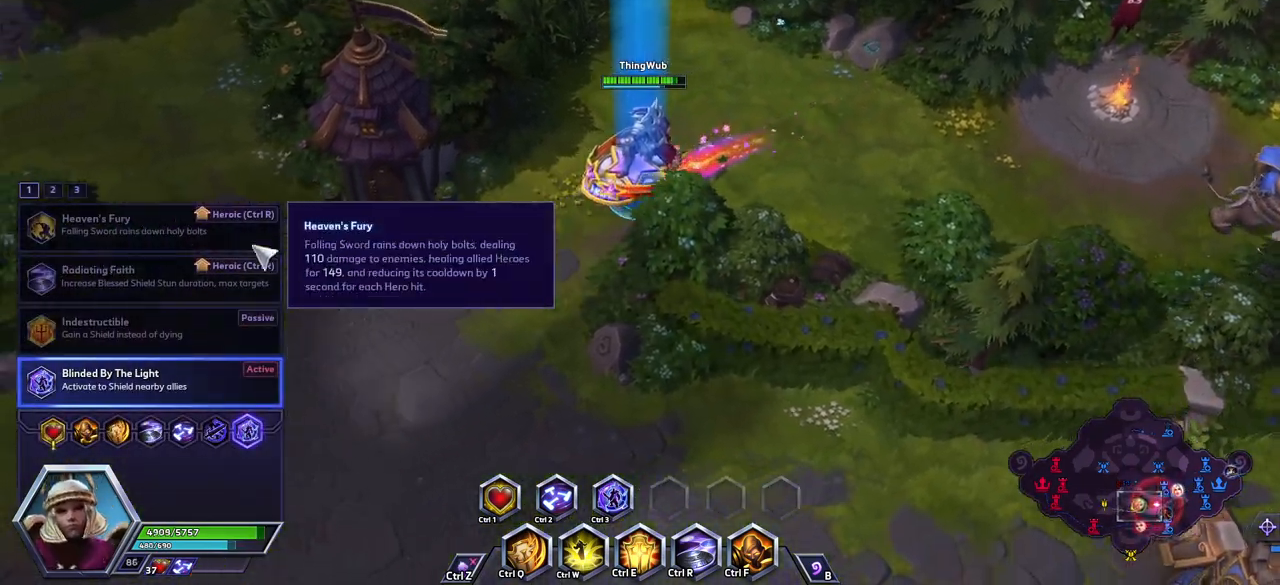
{"keys": [], "events": [[133, "ctrl_l", "up"], [167, "space", "up"]]}
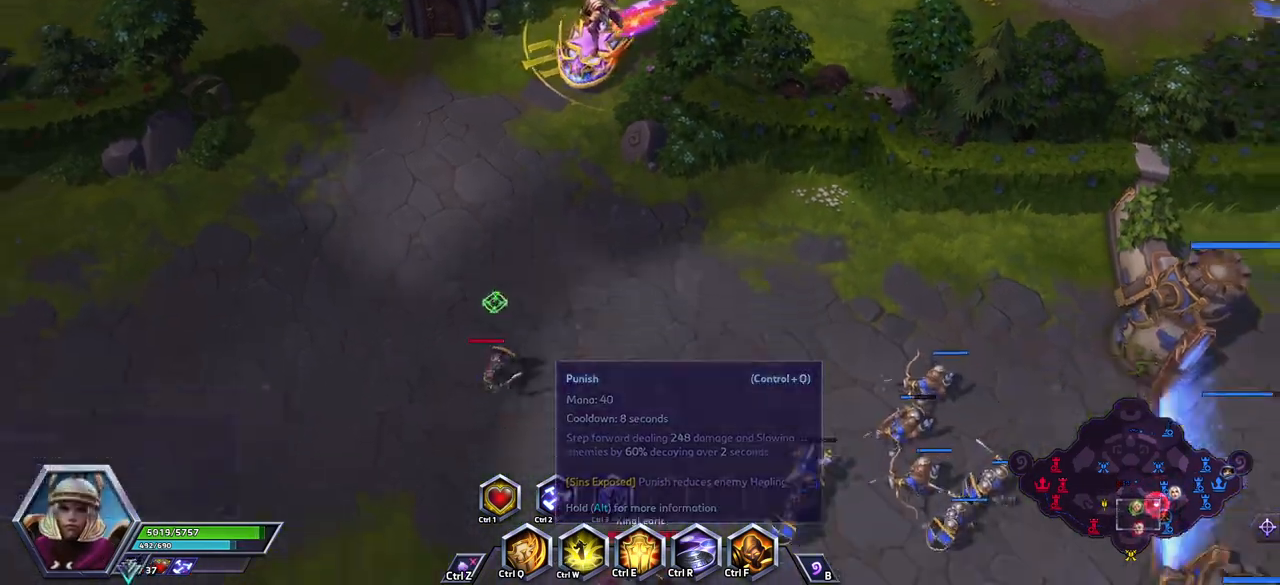
{"keys": [], "events": []}
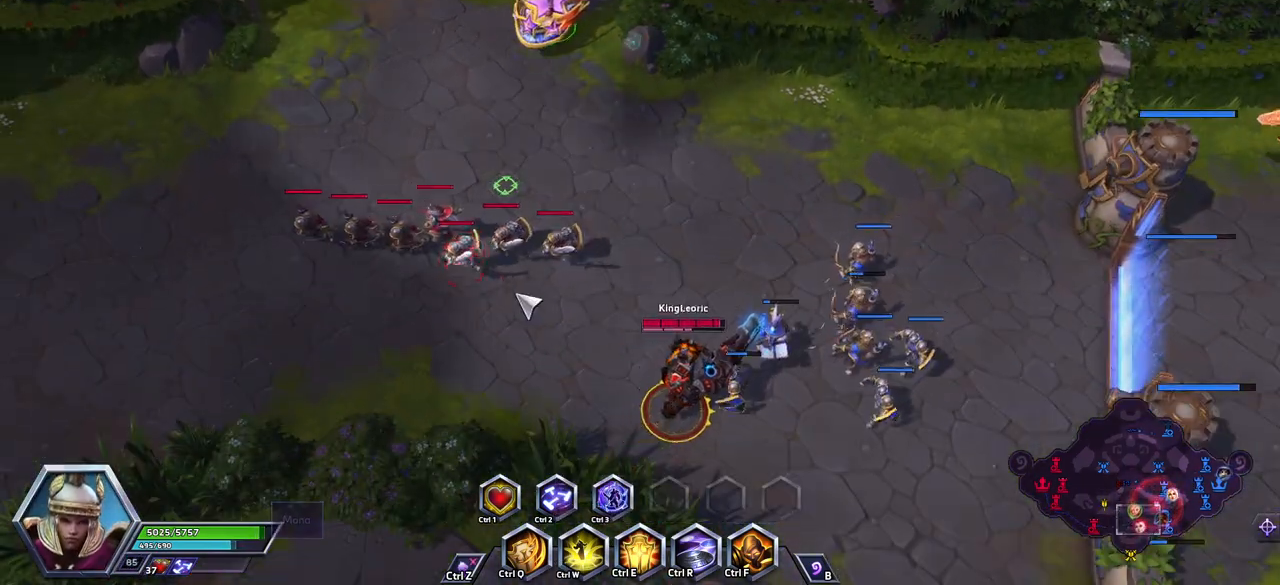
{"keys": [], "events": []}
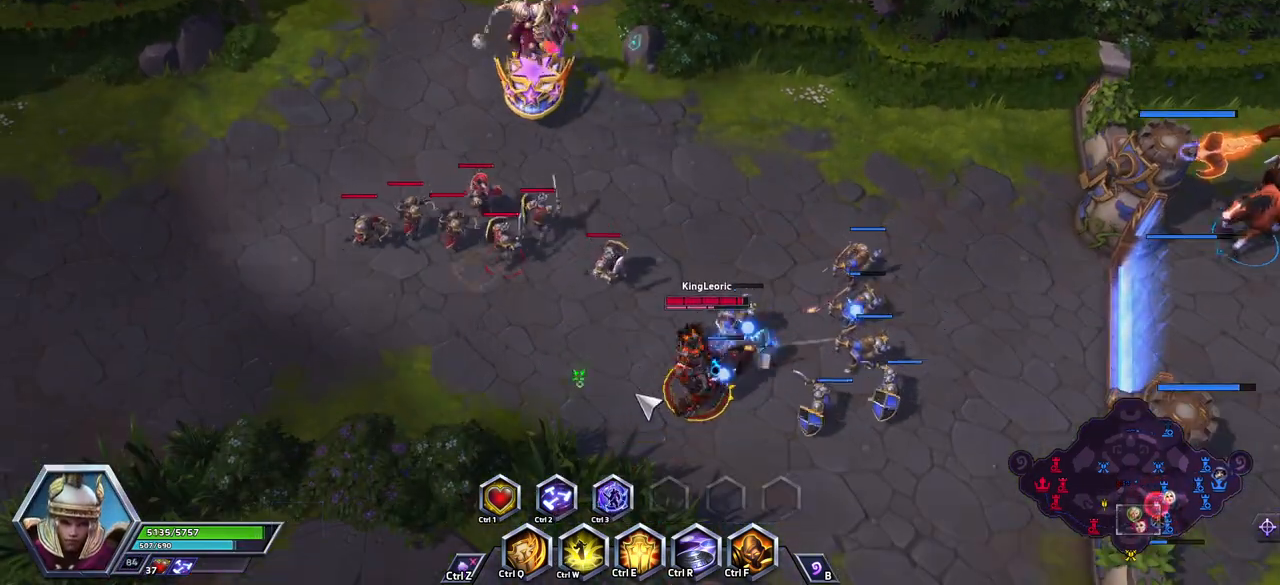
{"keys": [], "events": []}
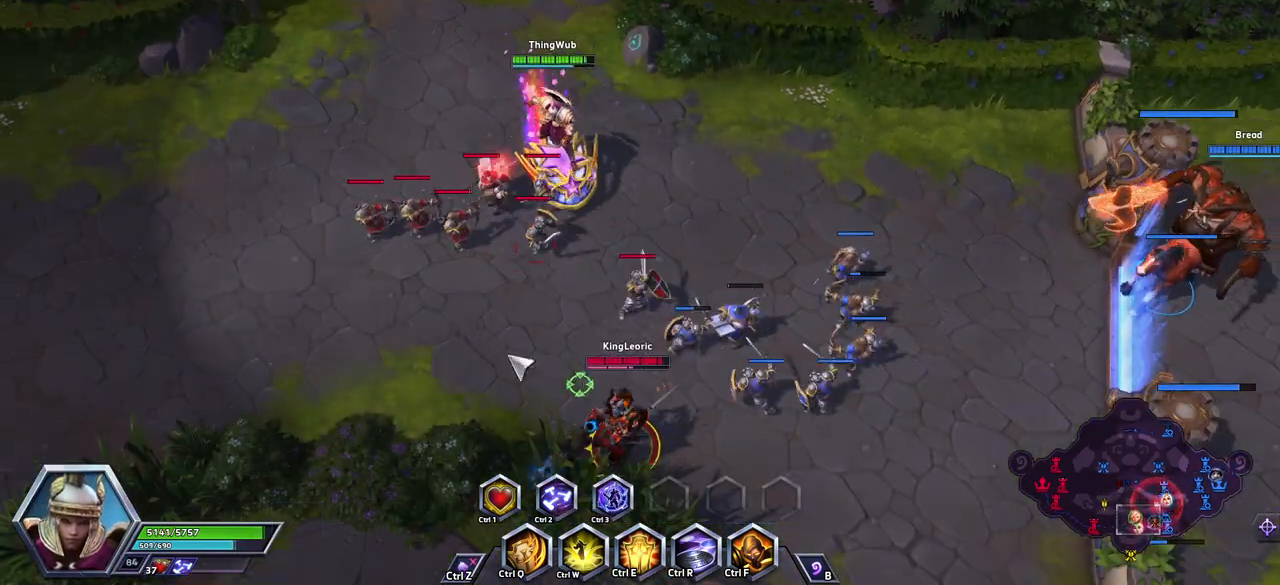
{"keys": [], "events": [[100, "space", "down"], [300, "w", "down"], [433, "w", "up"], [483, "space", "up"]]}
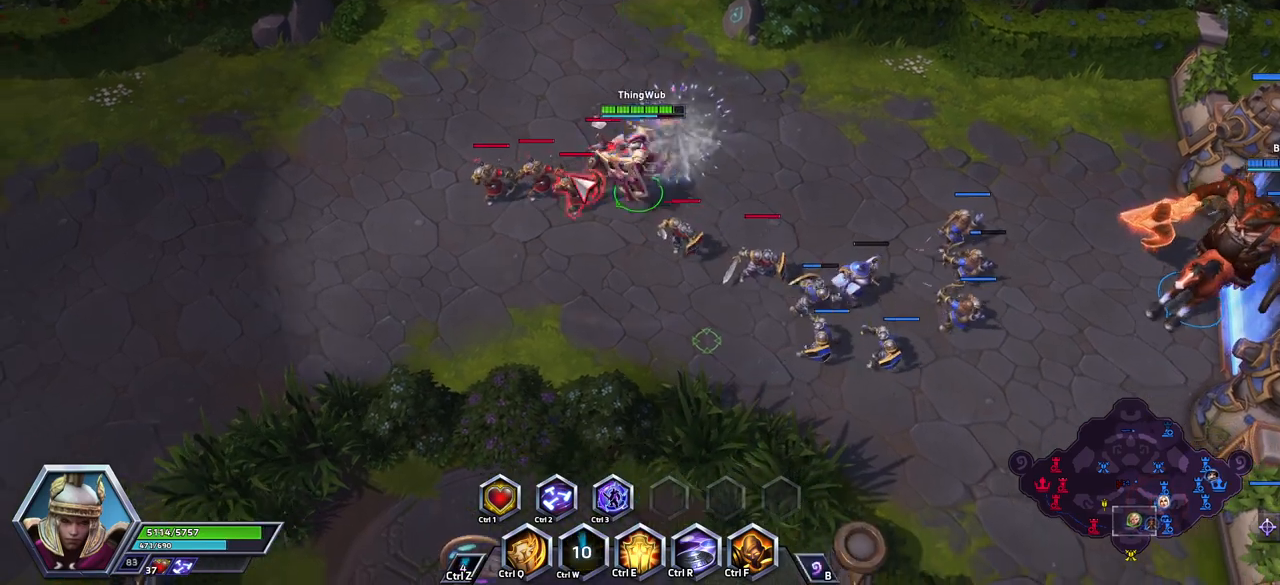
{"keys": ["ctrl_l", "space"], "events": [[167, "a", "down"], [217, "a", "up"], [267, "a", "down"], [317, "space", "down"], [367, "a", "up"], [417, "ctrl_l", "down"]]}
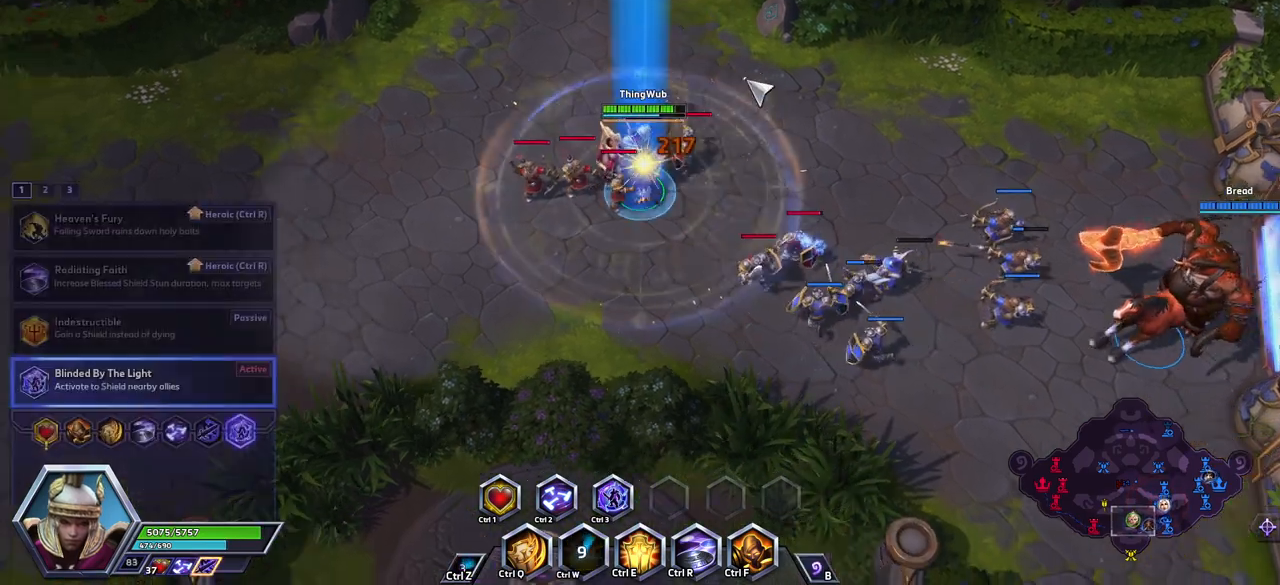
{"keys": ["q"], "events": [[150, "space", "up"], [200, "ctrl_l", "up"], [483, "q", "down"]]}
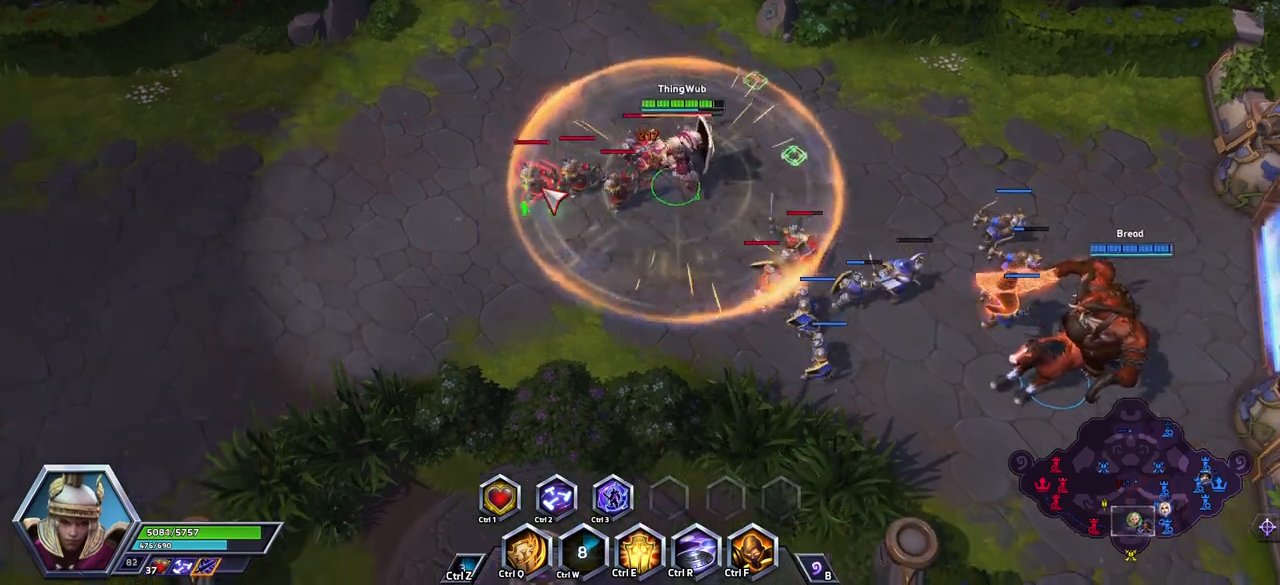
{"keys": ["a"], "events": [[83, "q", "up"], [133, "q", "down"], [217, "q", "up"], [317, "a", "down"]]}
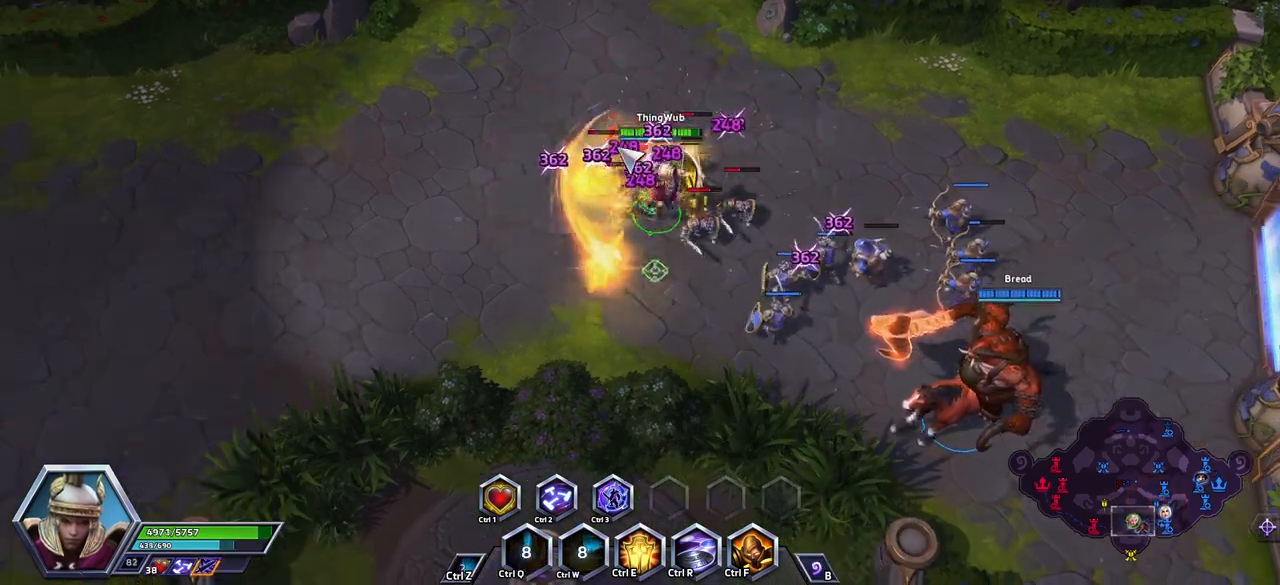
{"keys": ["e"], "events": [[17, "a", "up"], [450, "e", "down"]]}
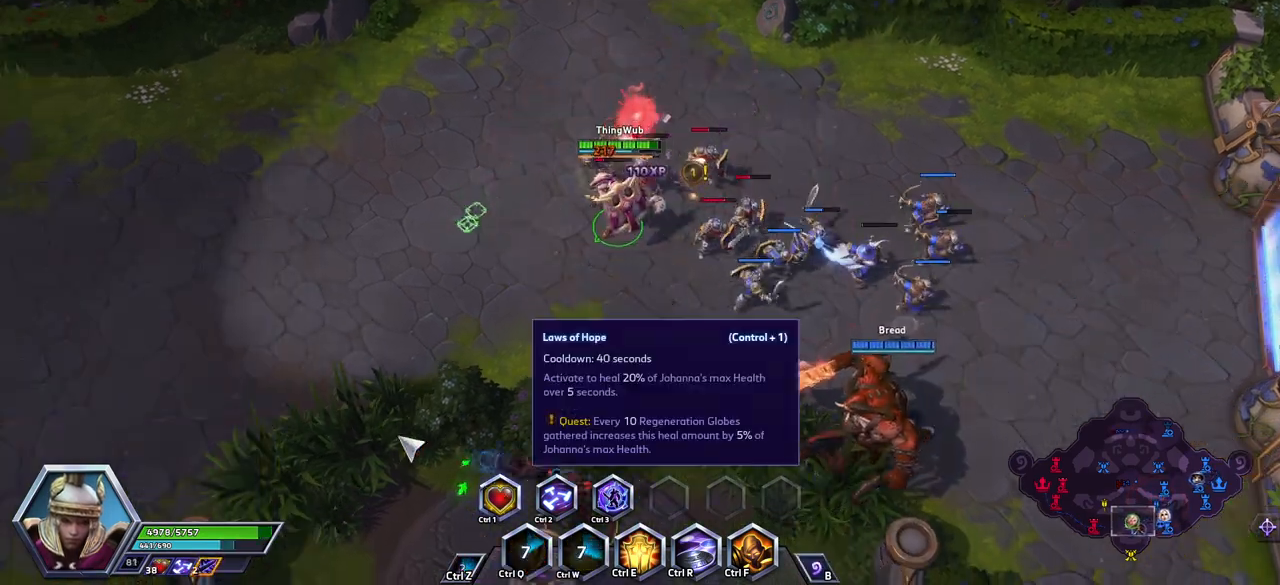
{"keys": ["space"], "events": [[33, "e", "up"], [133, "space", "down"]]}
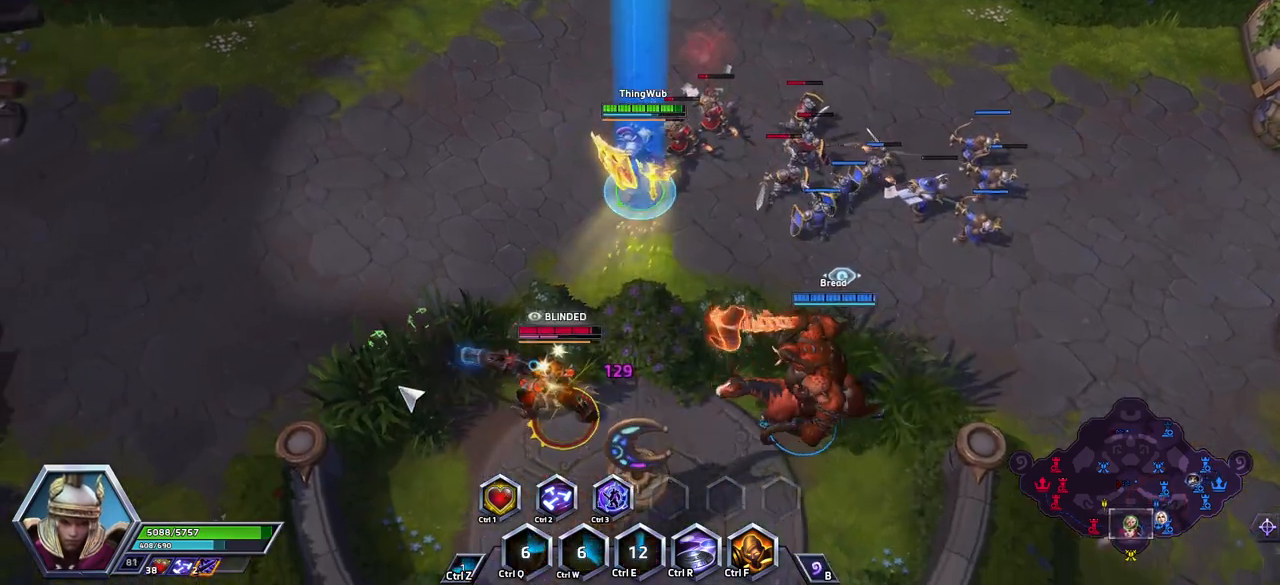
{"keys": [], "events": [[167, "r", "down"], [200, "space", "up"], [250, "r", "up"]]}
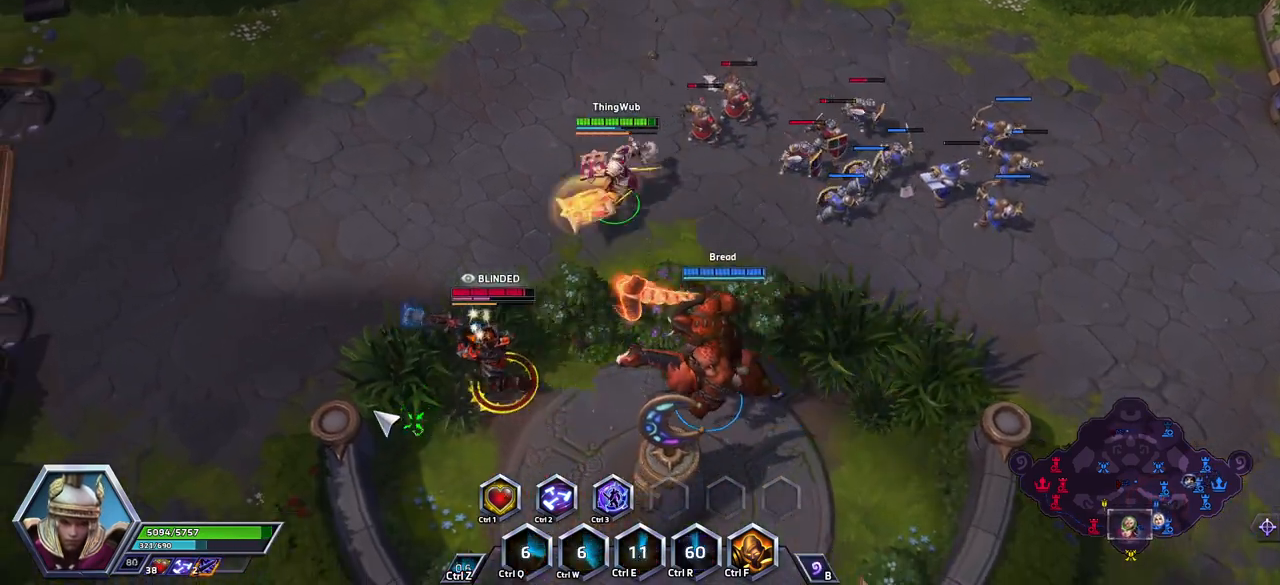
{"keys": ["space"], "events": [[367, "space", "down"]]}
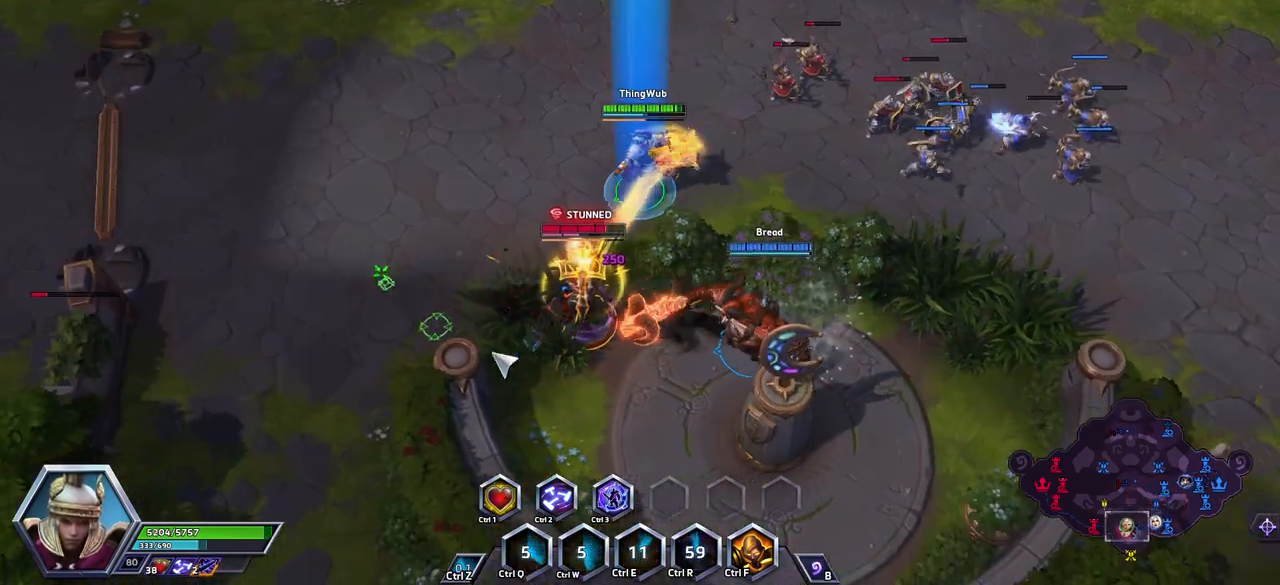
{"keys": ["a", "space"], "events": [[233, "a", "down"], [283, "a", "up"], [333, "a", "down"]]}